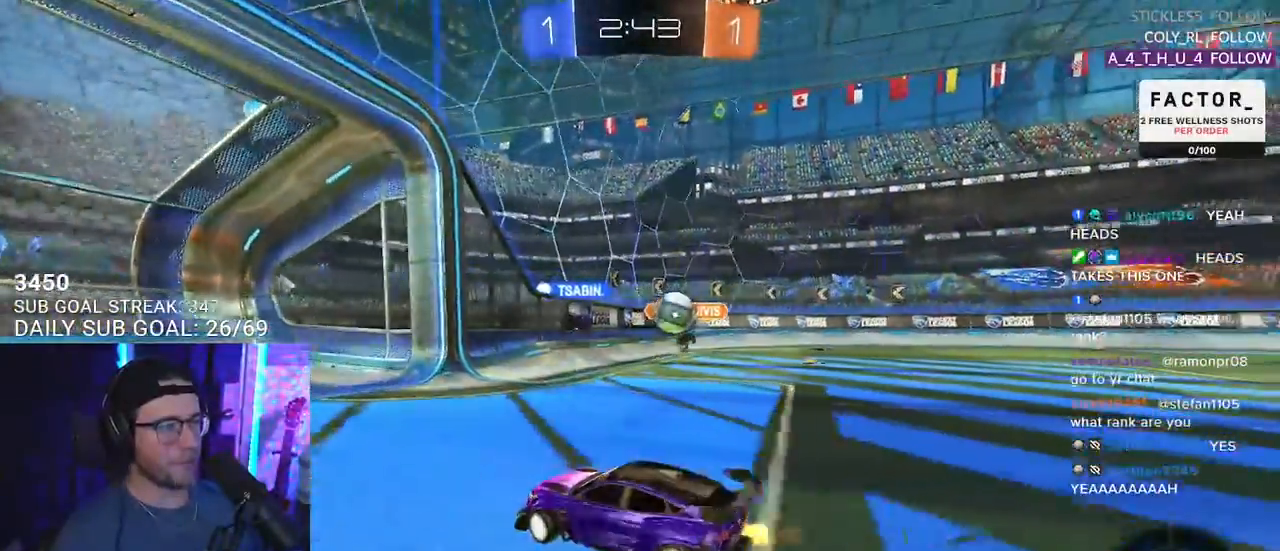
Gameplay with a controller (PlayStation layout); each line is a JSON object with the inputs held at the frame after it. "events" lists button and stick changes between this image and that frame as [ms after this image, input, new state], when the widget could be followed in between. Not read: START.
{"buttons": ["L2"], "left_stick": "down", "right_stick": "center", "events": [[83, "L2", "down"], [83, "R2", "up"], [233, "left_stick", "down-right"], [417, "left_stick", "down"]]}
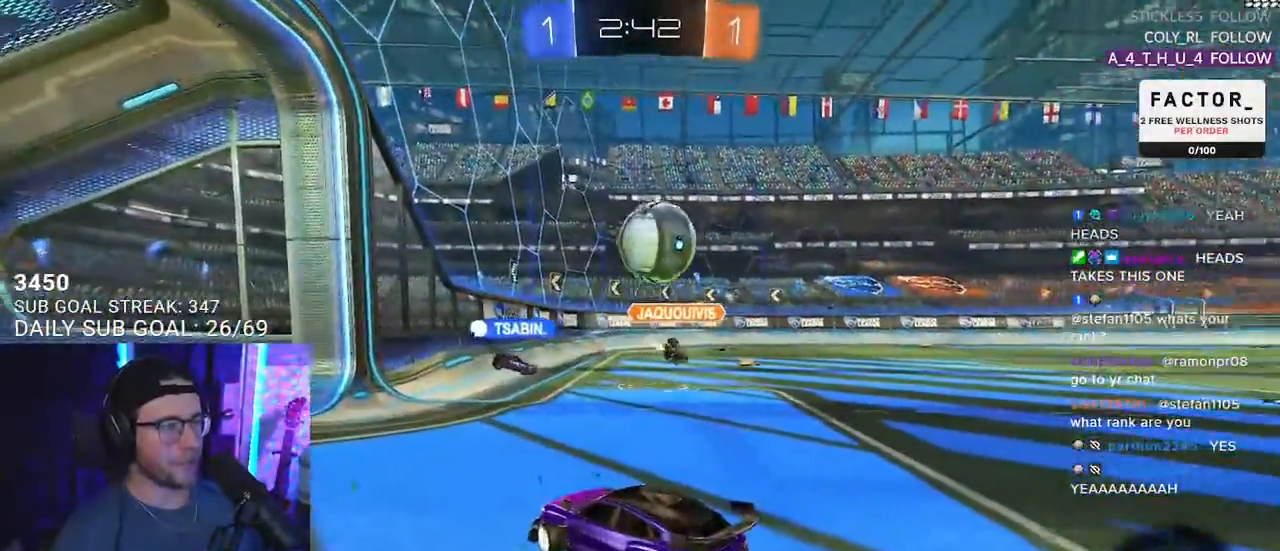
{"buttons": ["CROSS", "L2", "R1", "R2"], "left_stick": "down", "right_stick": "center", "events": [[50, "left_stick", "down-right"], [150, "CROSS", "down"], [167, "R2", "down"], [333, "CROSS", "up"], [483, "left_stick", "down"], [500, "CROSS", "down"], [500, "R1", "down"]]}
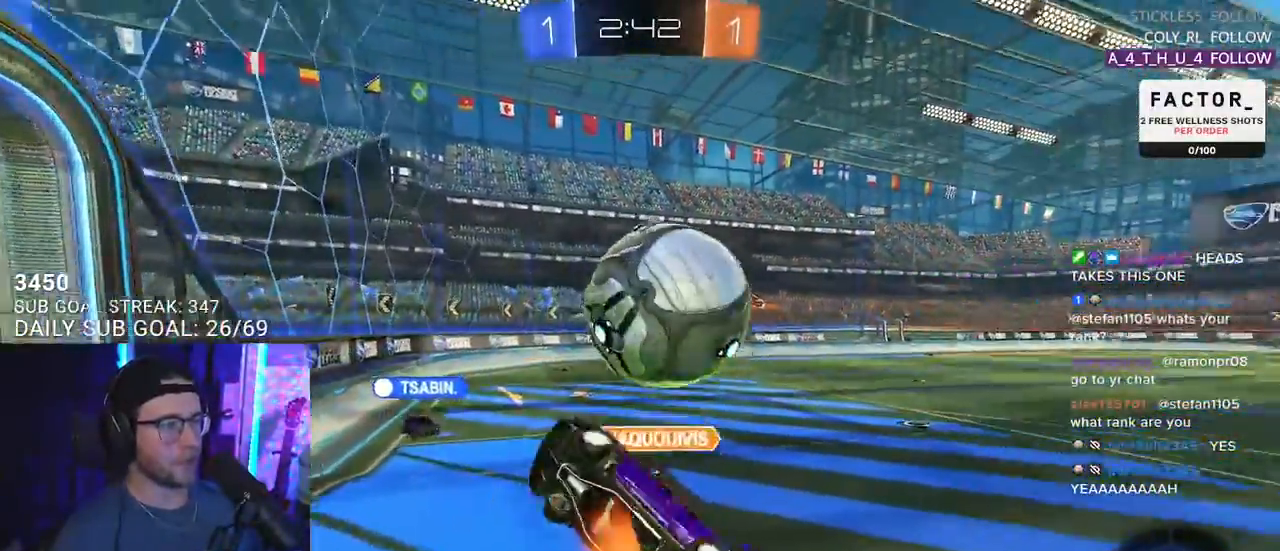
{"buttons": ["R1", "R2", "L3"], "left_stick": "up-right", "right_stick": "center", "events": [[183, "L2", "up"], [200, "CROSS", "up"], [200, "left_stick", "left"], [283, "L3", "down"], [283, "R1", "up"], [300, "left_stick", "up"], [400, "left_stick", "up-right"], [467, "R1", "down"]]}
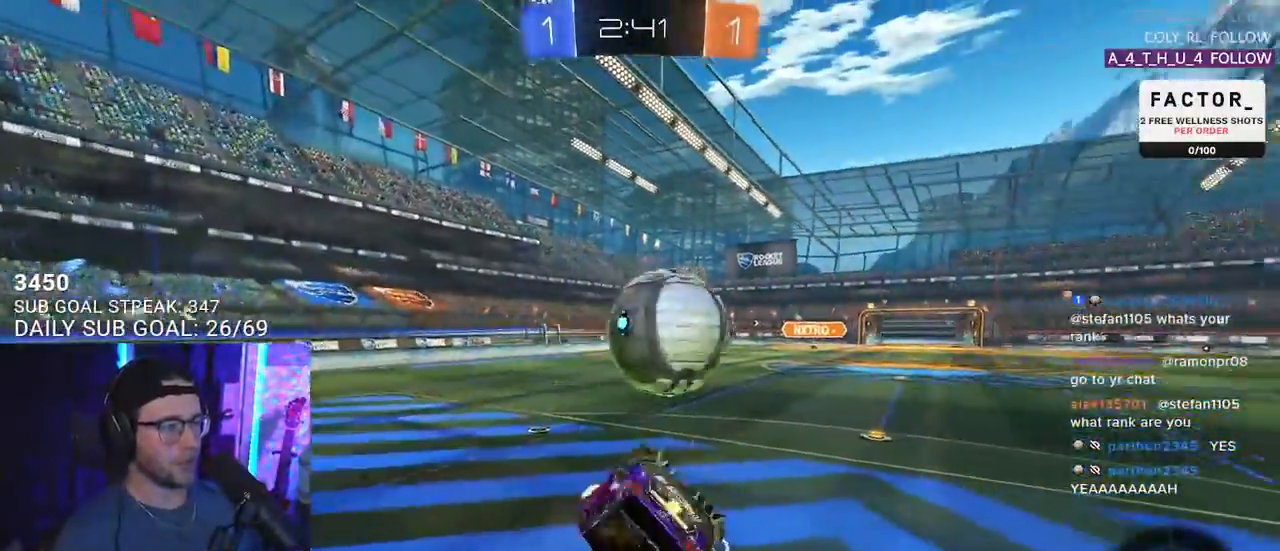
{"buttons": ["R2"], "left_stick": "up-right", "right_stick": "center", "events": [[183, "L3", "up"], [183, "R1", "up"]]}
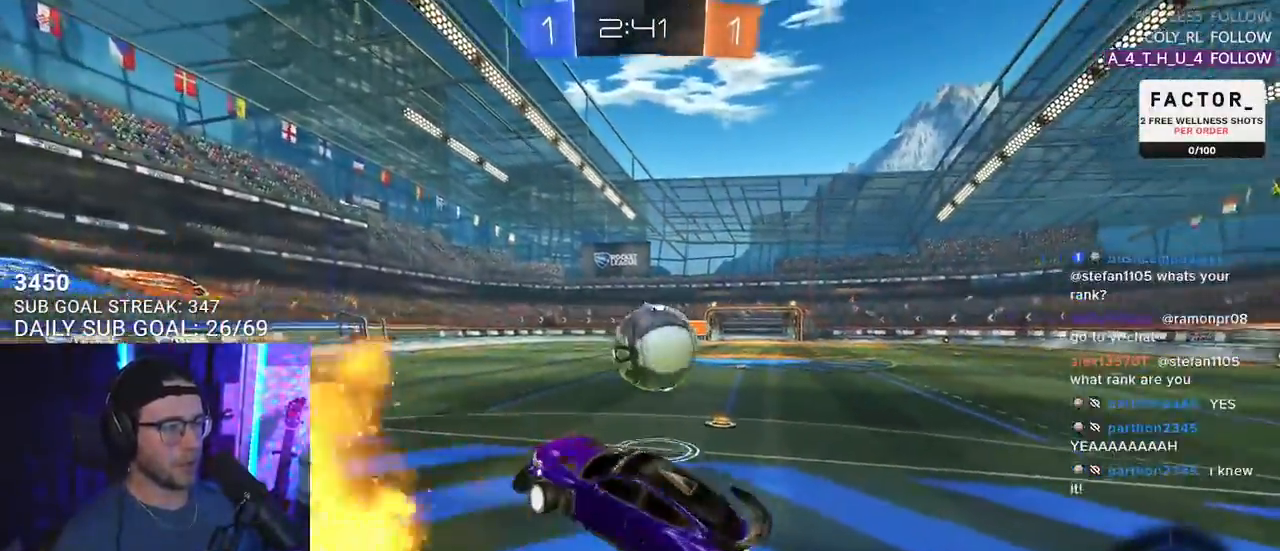
{"buttons": ["R2"], "left_stick": "center", "right_stick": "center", "events": [[83, "left_stick", "center"], [133, "left_stick", "left"], [233, "left_stick", "center"], [350, "left_stick", "right"], [433, "left_stick", "center"]]}
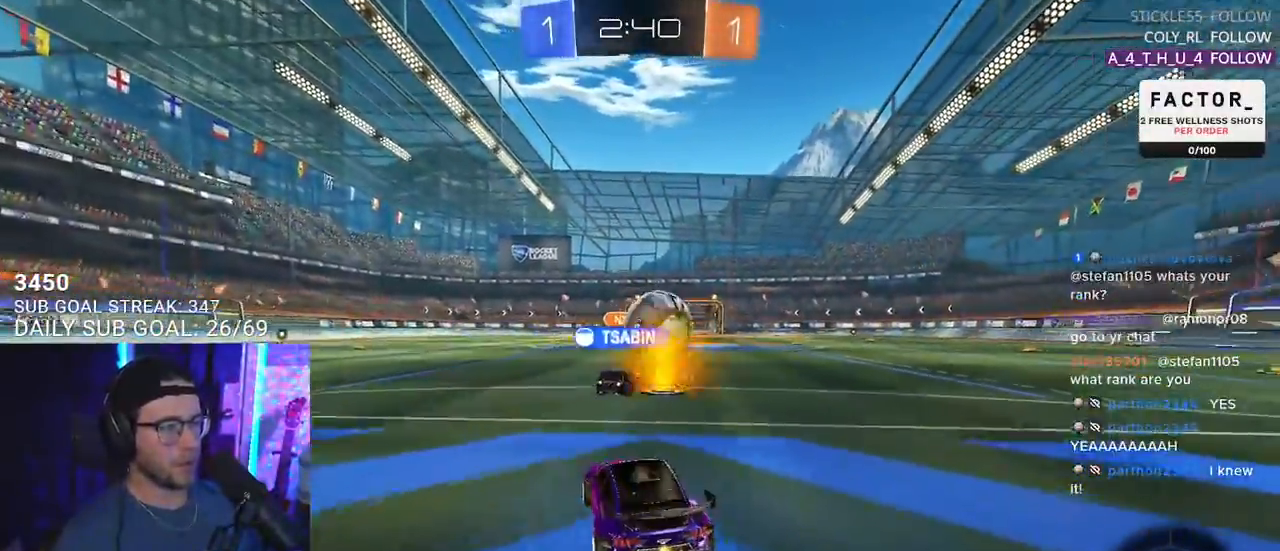
{"buttons": ["R2"], "left_stick": "center", "right_stick": "center", "events": [[267, "left_stick", "right"], [417, "left_stick", "center"]]}
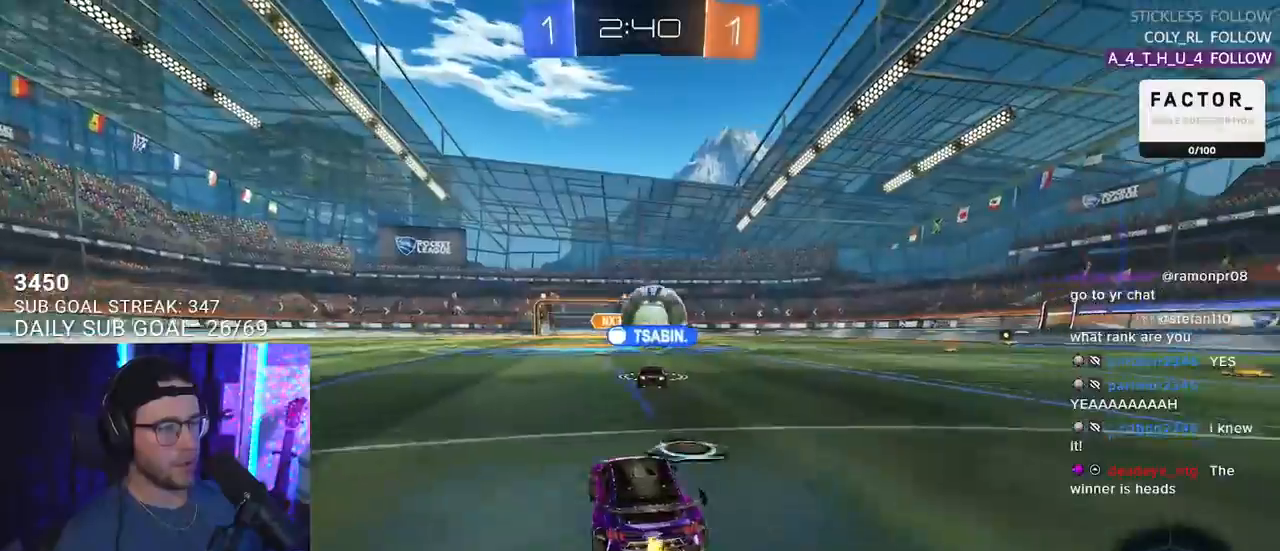
{"buttons": ["R2"], "left_stick": "center", "right_stick": "center", "events": [[183, "left_stick", "left"], [500, "left_stick", "center"]]}
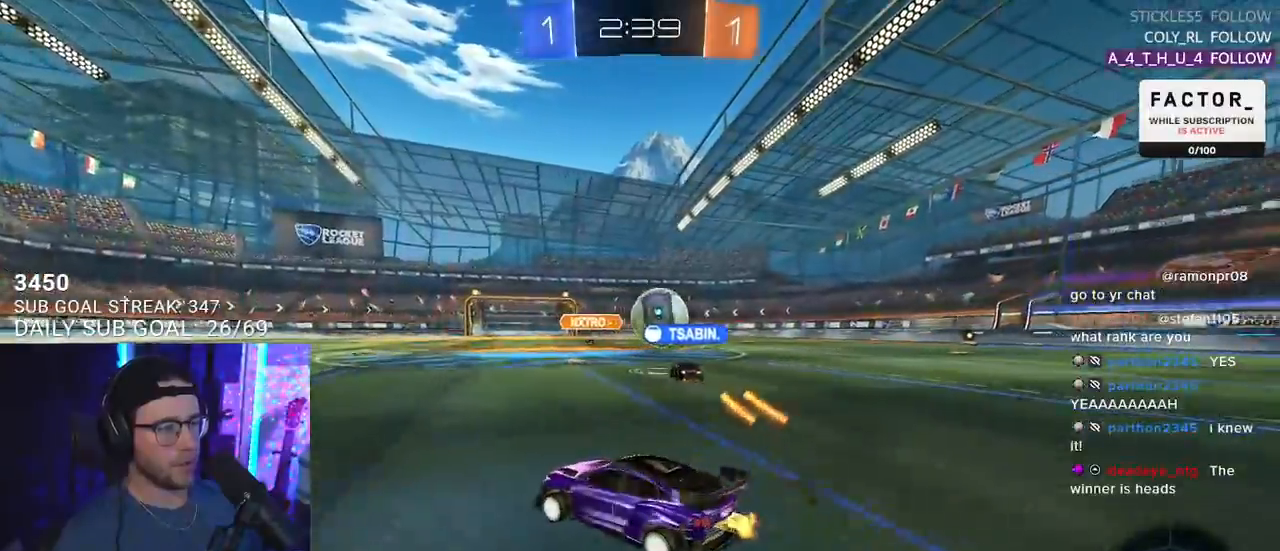
{"buttons": ["R1", "R2"], "left_stick": "left", "right_stick": "center", "events": [[17, "R1", "down"], [50, "left_stick", "right"], [200, "left_stick", "left"], [283, "left_stick", "center"], [450, "left_stick", "left"]]}
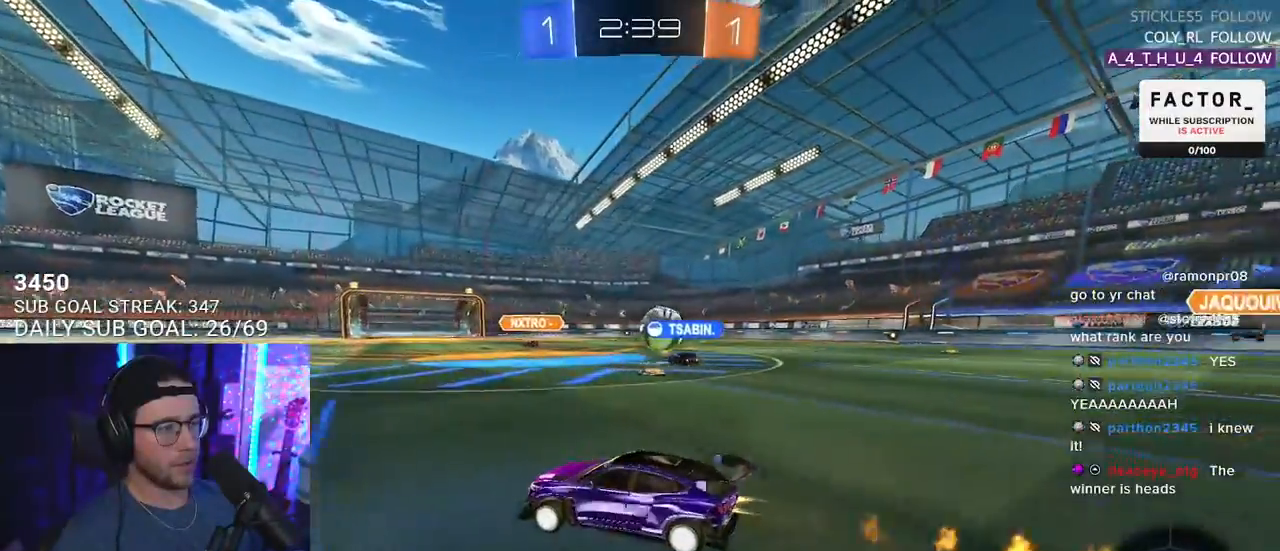
{"buttons": ["R2"], "left_stick": "center", "right_stick": "center", "events": [[67, "left_stick", "center"], [150, "left_stick", "right"], [217, "R1", "up"], [300, "left_stick", "center"]]}
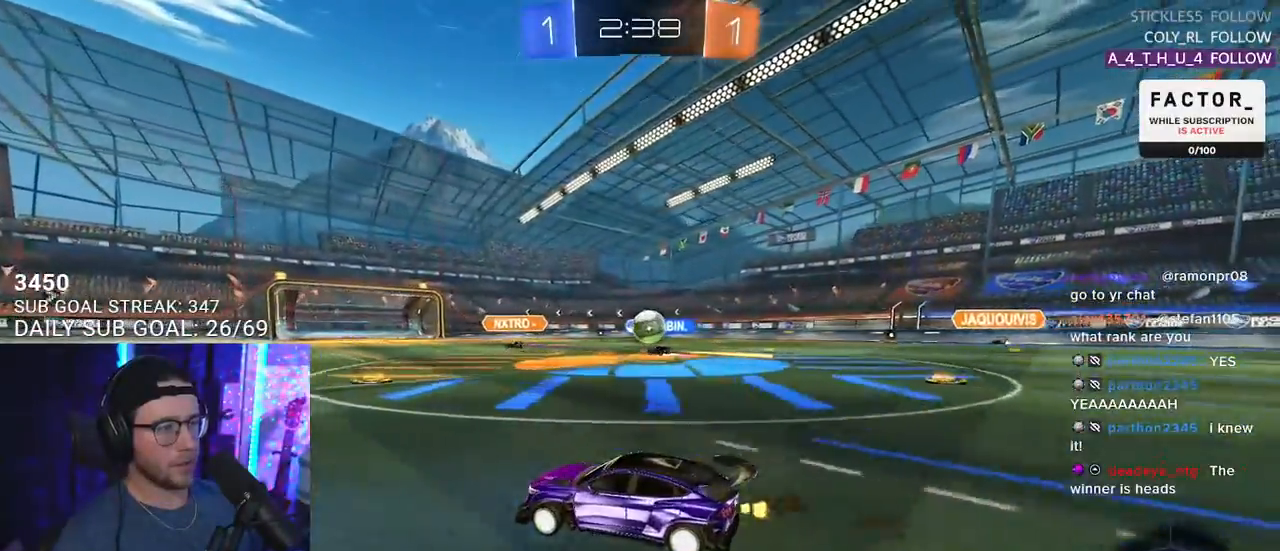
{"buttons": ["R2"], "left_stick": "right", "right_stick": "center", "events": [[67, "left_stick", "right"], [250, "left_stick", "center"], [350, "left_stick", "right"]]}
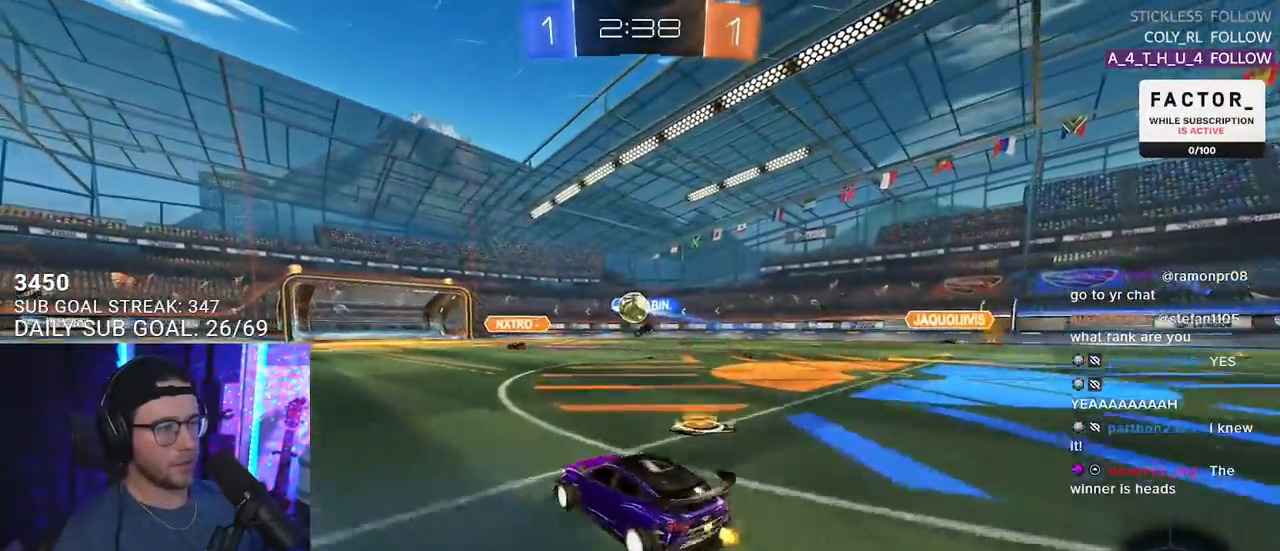
{"buttons": ["R2"], "left_stick": "center", "right_stick": "center", "events": [[200, "left_stick", "center"], [317, "left_stick", "left"], [500, "left_stick", "center"]]}
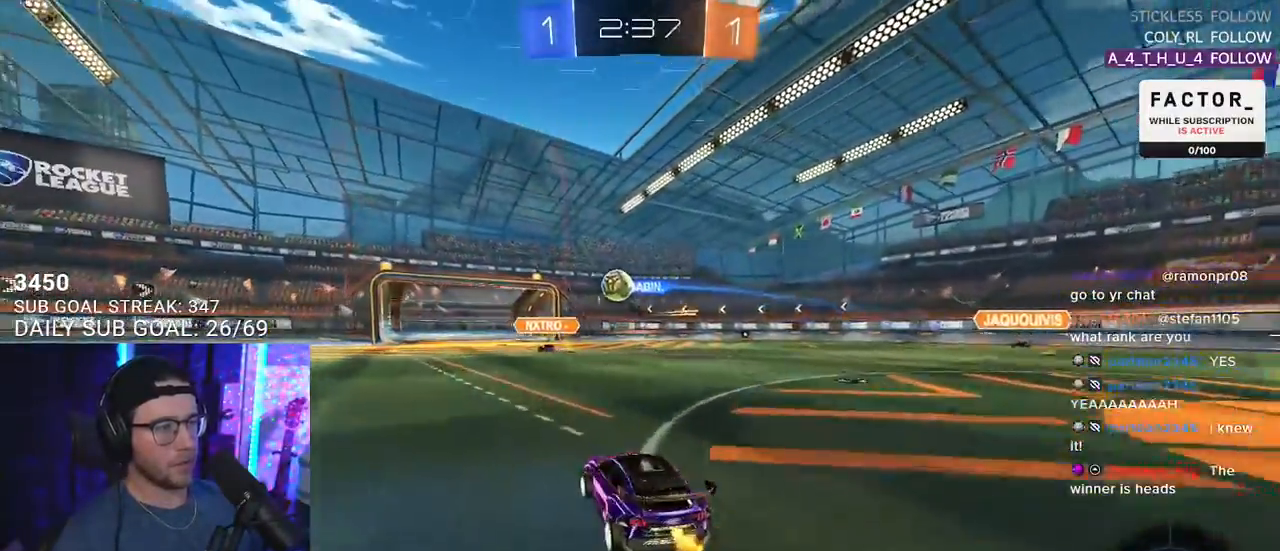
{"buttons": ["R2"], "left_stick": "center", "right_stick": "center", "events": []}
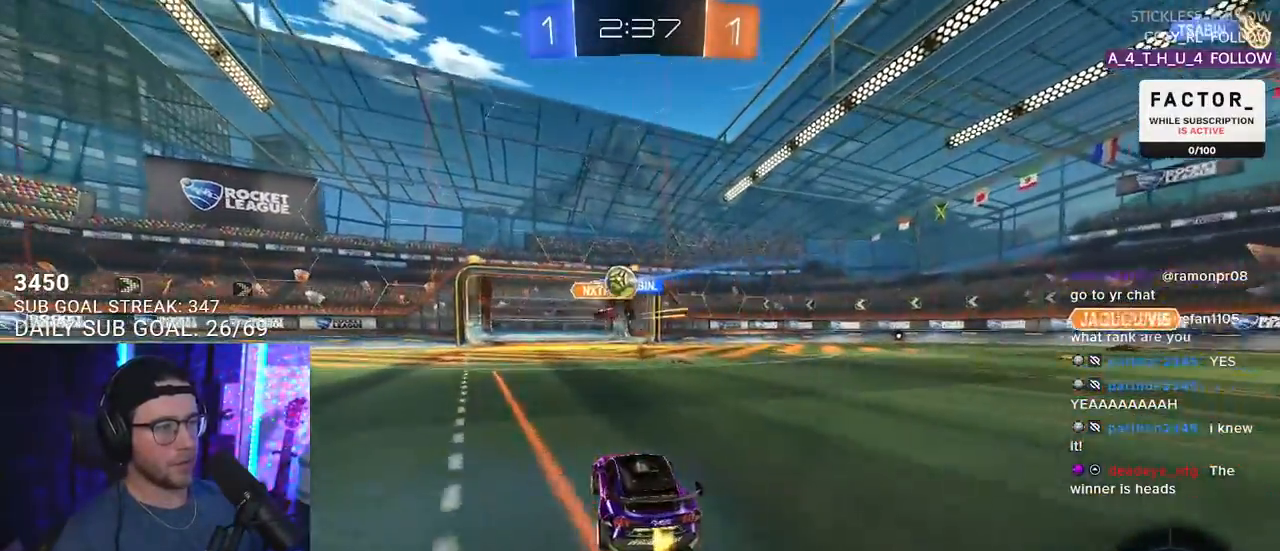
{"buttons": ["L2"], "left_stick": "left", "right_stick": "center", "events": [[200, "left_stick", "left"], [317, "left_stick", "center"], [433, "R2", "up"], [467, "L2", "down"], [483, "left_stick", "left"]]}
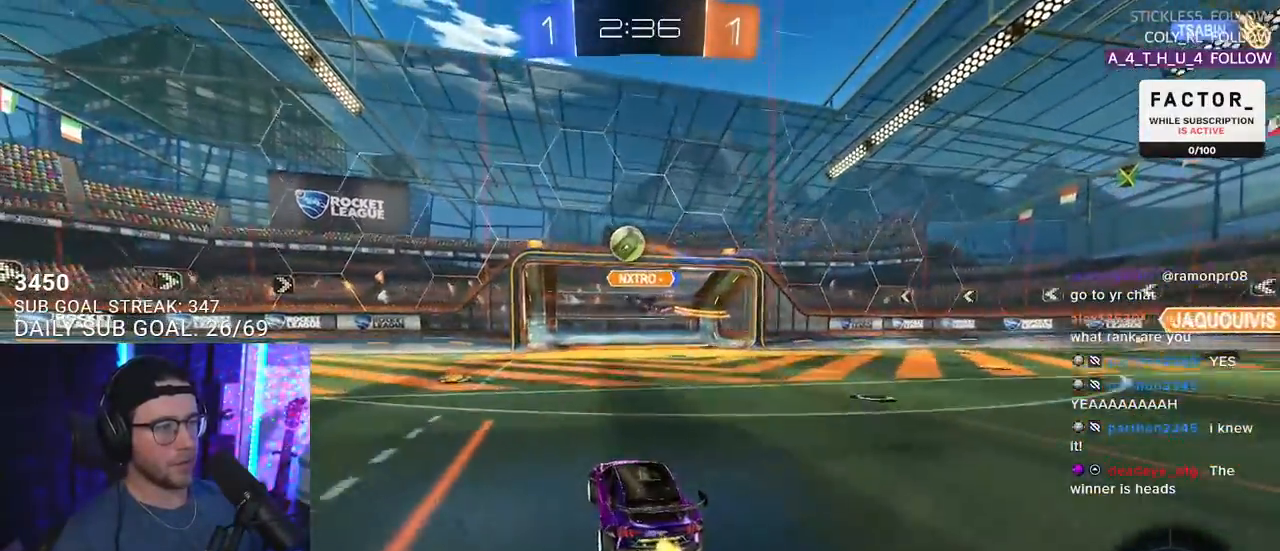
{"buttons": ["R2"], "left_stick": "down-left", "right_stick": "center", "events": [[83, "L2", "up"], [83, "R2", "down"], [83, "left_stick", "down"], [133, "CROSS", "down"], [300, "left_stick", "center"], [333, "CROSS", "up"], [450, "left_stick", "down-left"]]}
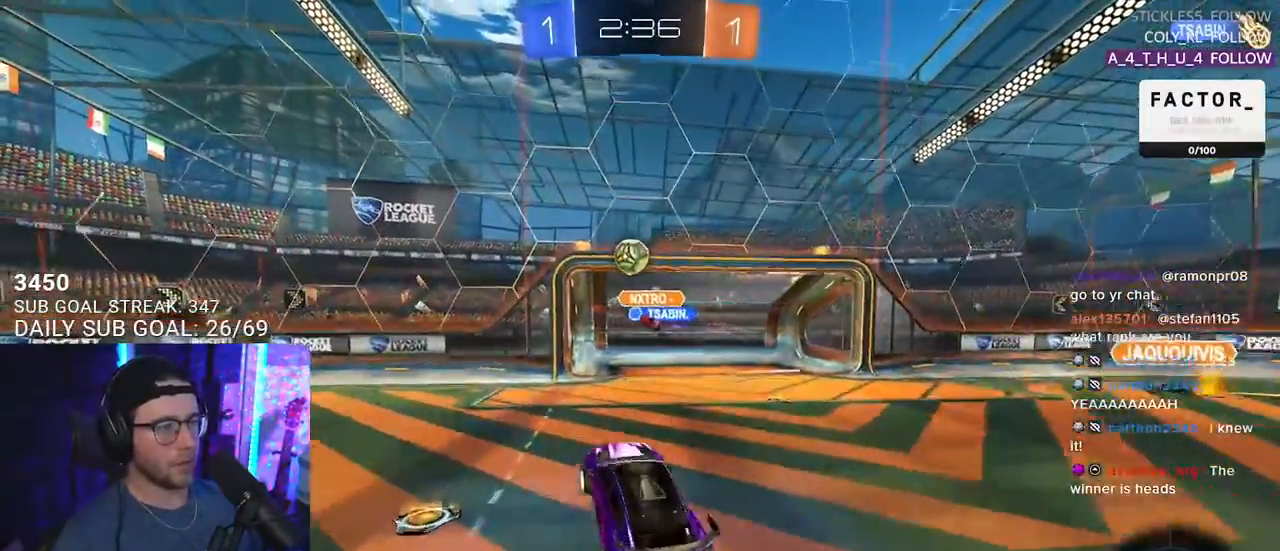
{"buttons": ["R1", "R2"], "left_stick": "down", "right_stick": "center", "events": [[117, "R1", "down"], [117, "left_stick", "up-left"], [183, "left_stick", "up-right"], [350, "left_stick", "down"]]}
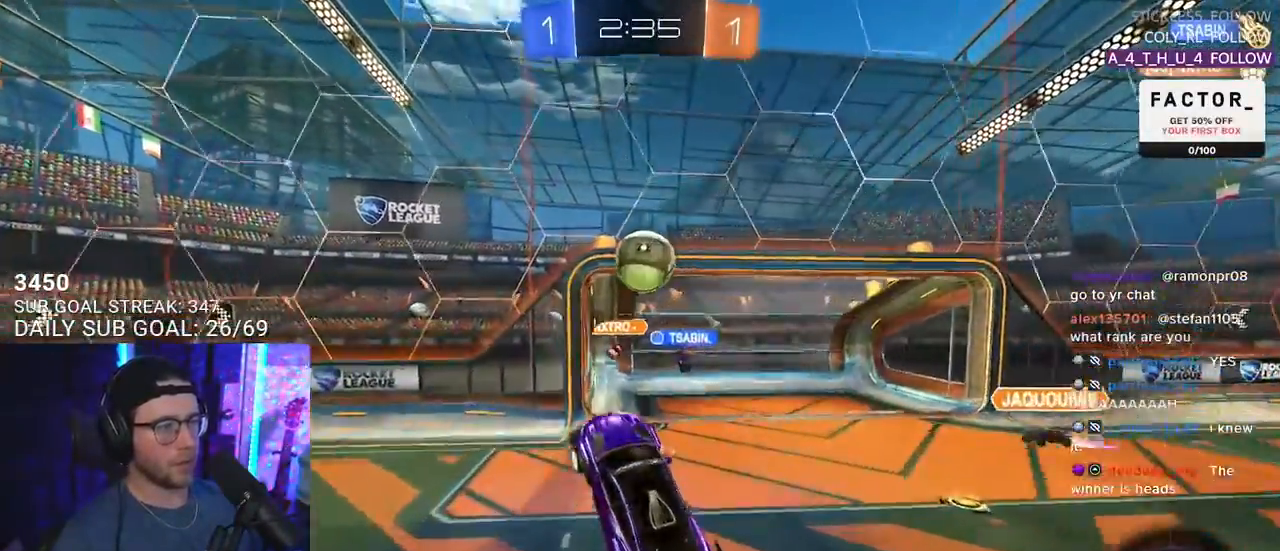
{"buttons": ["R1", "R2"], "left_stick": "center", "right_stick": "center", "events": [[100, "left_stick", "right"], [200, "left_stick", "center"], [283, "left_stick", "up-right"], [350, "CROSS", "down"], [400, "left_stick", "down-right"], [417, "CROSS", "up"], [467, "left_stick", "center"]]}
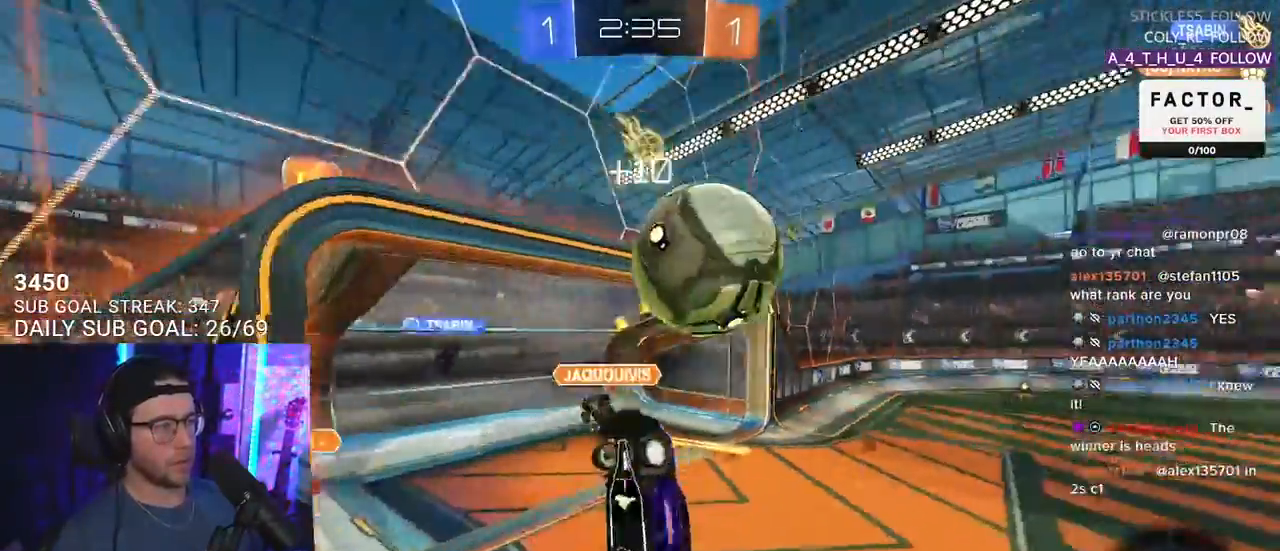
{"buttons": ["R2"], "left_stick": "up-left", "right_stick": "center"}
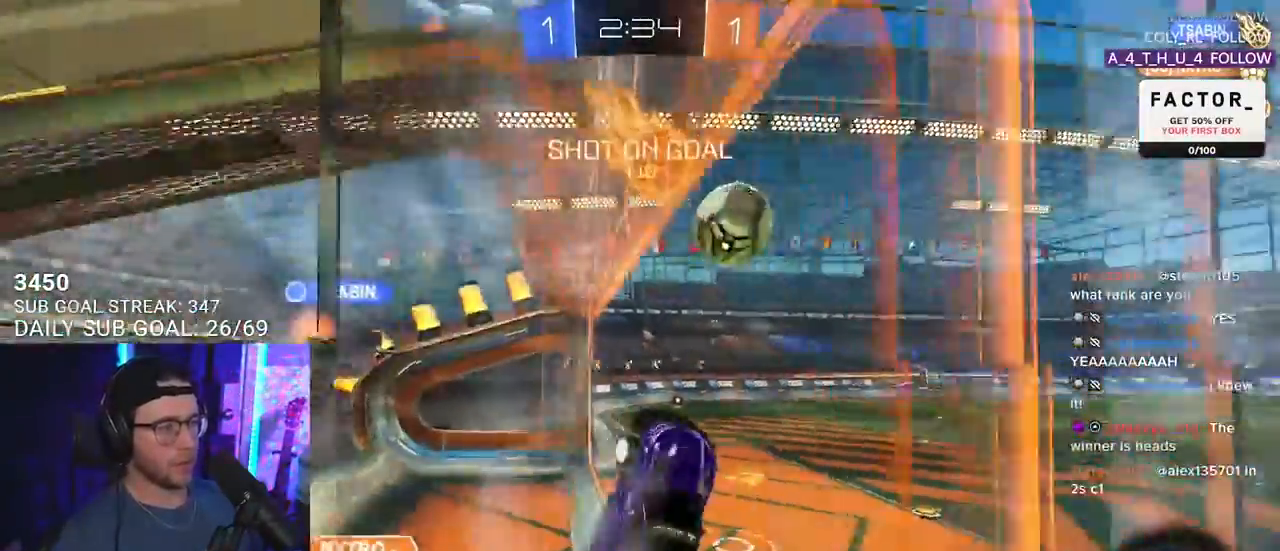
{"buttons": ["R2"], "left_stick": "right", "right_stick": "center", "events": [[83, "left_stick", "up-right"], [333, "left_stick", "right"]]}
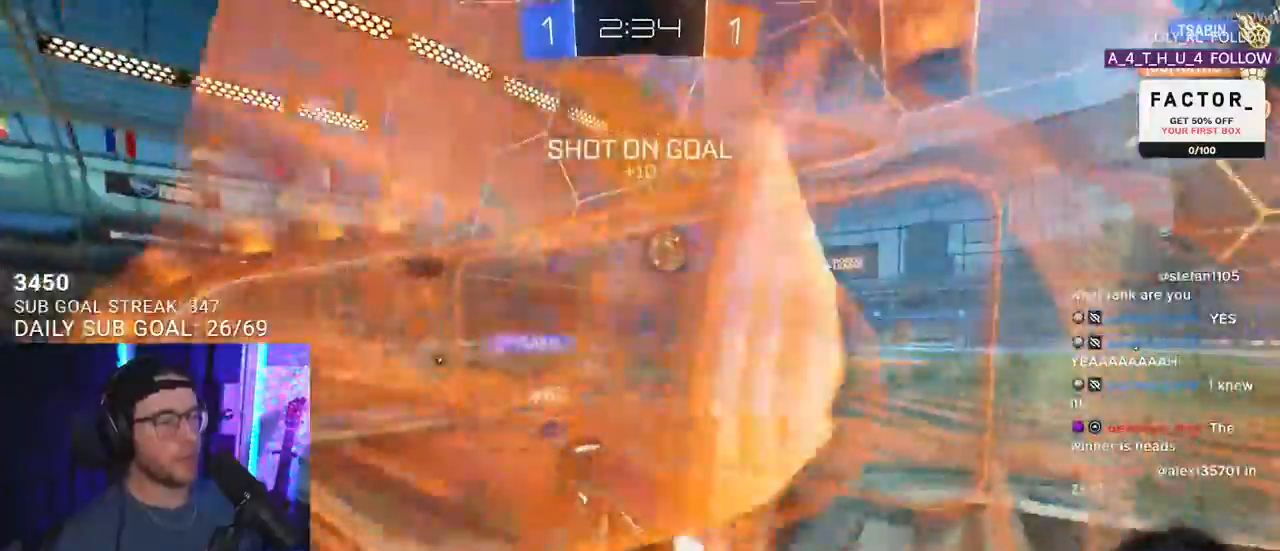
{"buttons": ["R2"], "left_stick": "right", "right_stick": "center", "events": []}
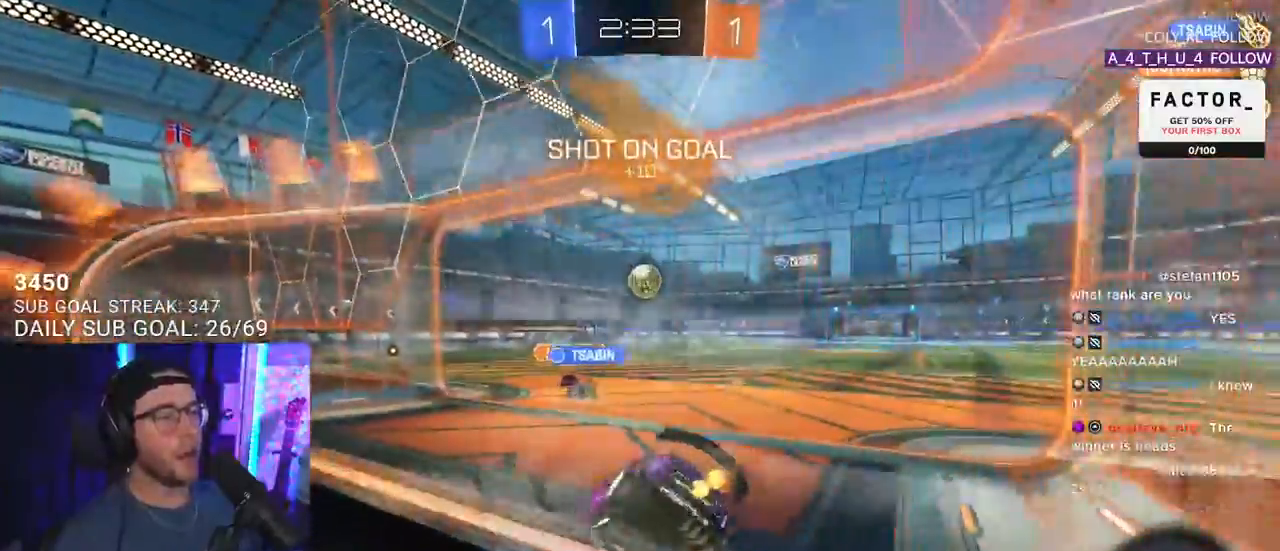
{"buttons": ["R2"], "left_stick": "left", "right_stick": "center", "events": [[383, "left_stick", "center"], [433, "left_stick", "left"]]}
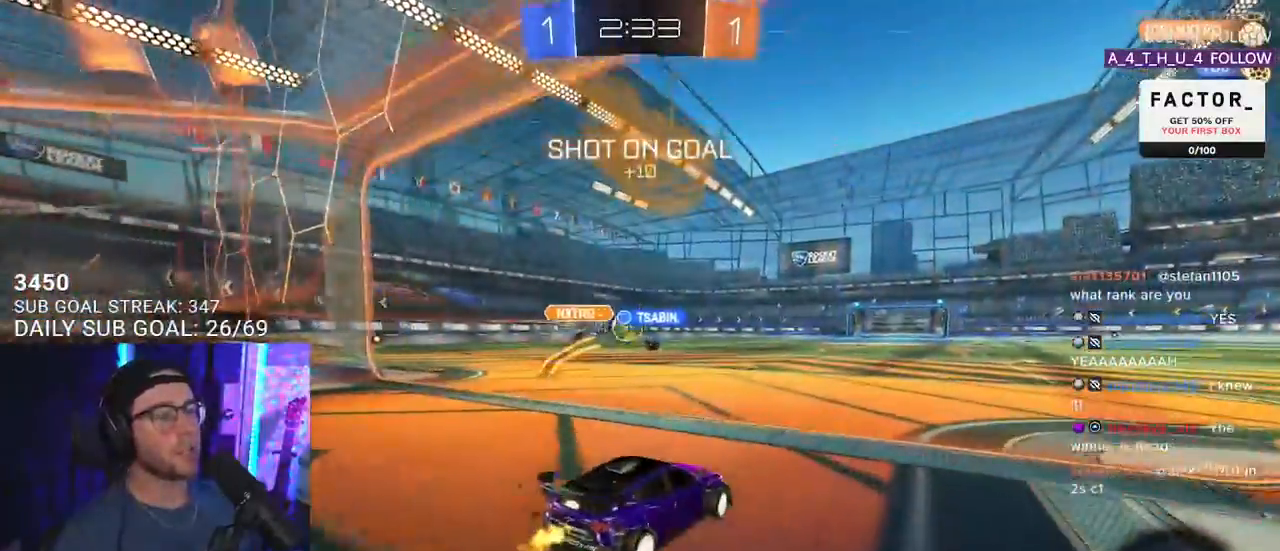
{"buttons": ["R2"], "left_stick": "center", "right_stick": "center", "events": [[67, "left_stick", "center"], [333, "left_stick", "left"], [450, "left_stick", "center"]]}
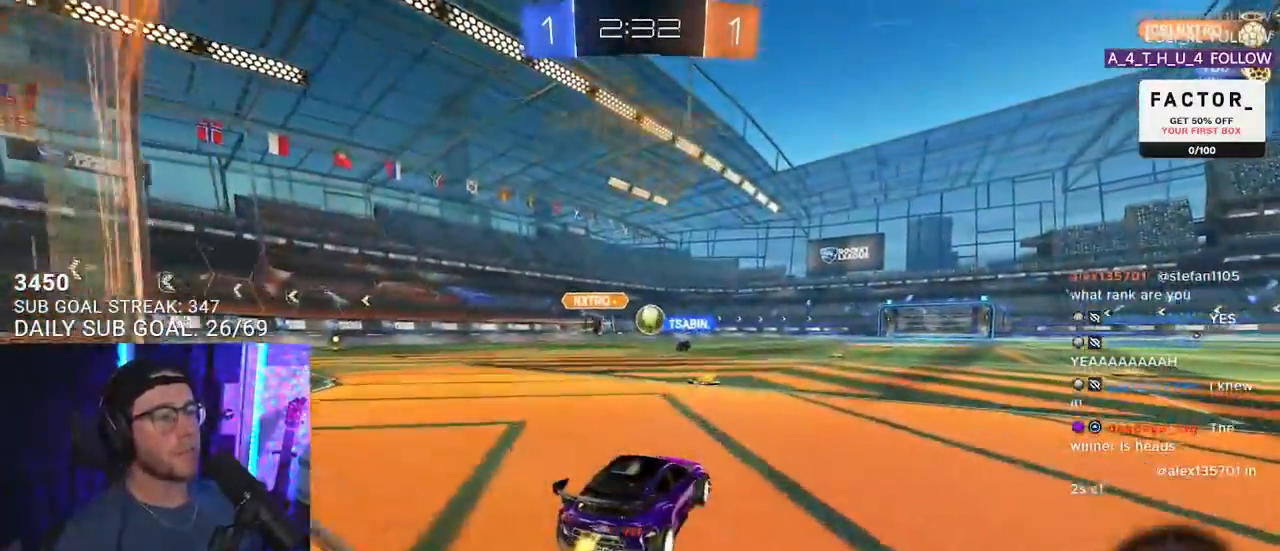
{"buttons": ["R2"], "left_stick": "right", "right_stick": "center", "events": [[133, "left_stick", "left"], [233, "left_stick", "center"], [367, "left_stick", "right"]]}
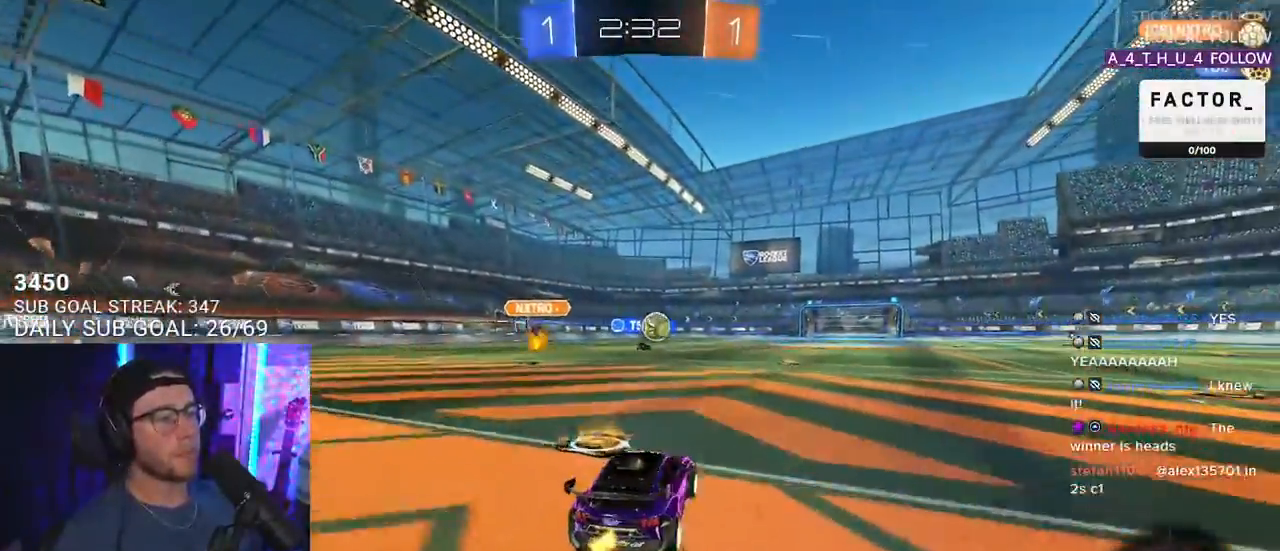
{"buttons": ["R2"], "left_stick": "center", "right_stick": "center", "events": [[17, "left_stick", "center"], [283, "left_stick", "right"], [383, "left_stick", "center"]]}
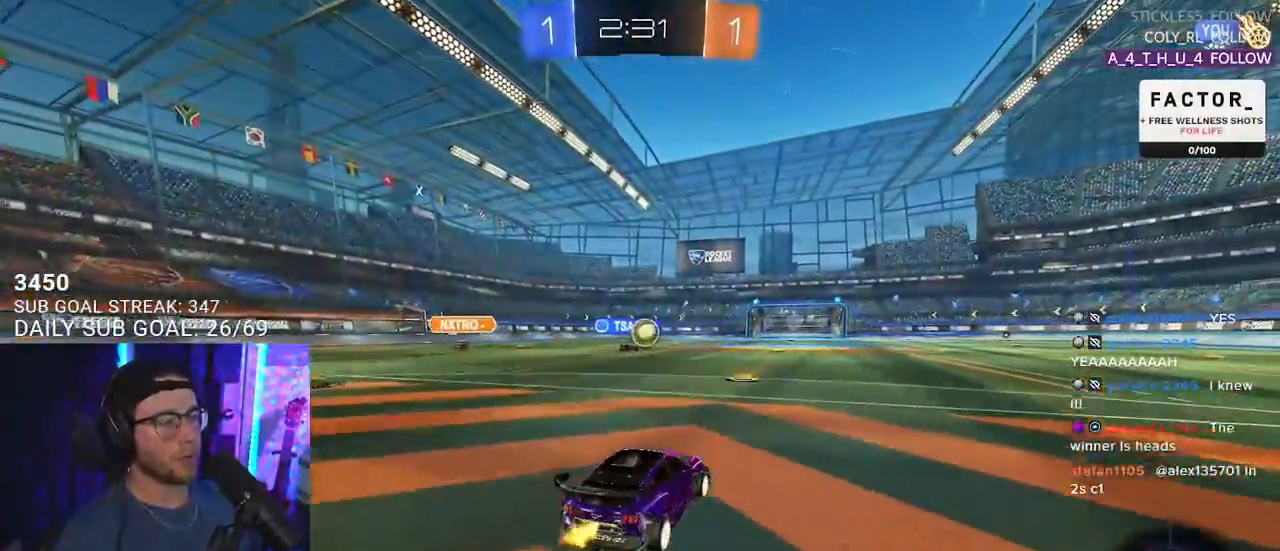
{"buttons": ["R2"], "left_stick": "left", "right_stick": "center", "events": [[333, "left_stick", "left"]]}
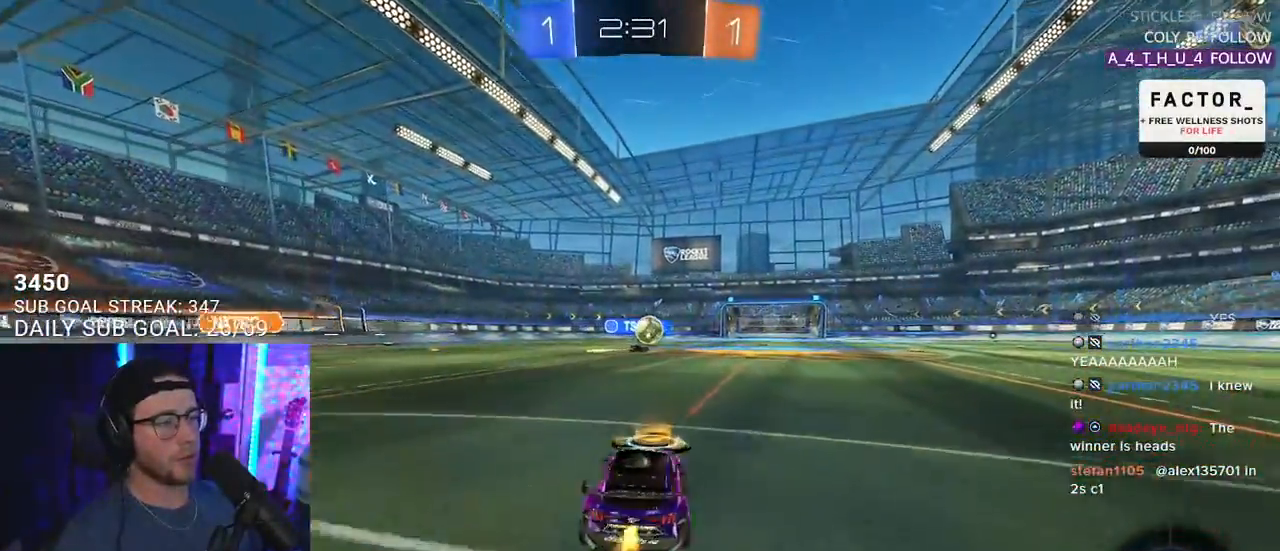
{"buttons": ["CROSS", "L2", "R1", "R2"], "left_stick": "left", "right_stick": "center", "events": [[133, "left_stick", "right"], [317, "CROSS", "down"], [350, "R1", "down"], [383, "L2", "down"], [383, "left_stick", "up-left"], [400, "CROSS", "up"], [433, "CROSS", "down"], [483, "left_stick", "left"]]}
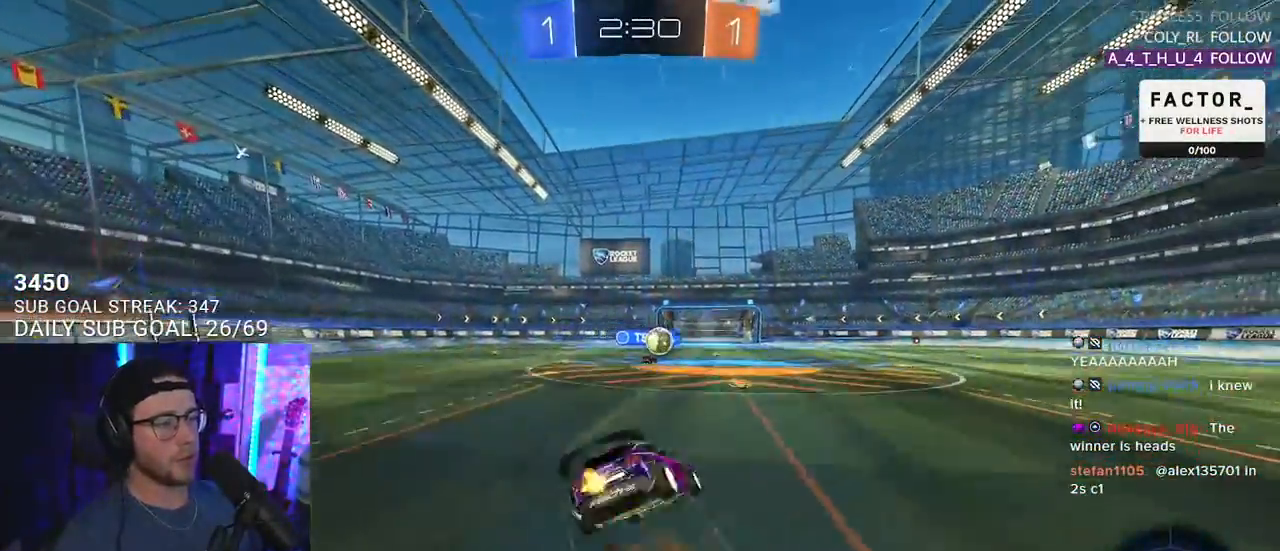
{"buttons": ["L2", "R2"], "left_stick": "down-left", "right_stick": "center", "events": [[17, "L2", "up"], [17, "left_stick", "down"], [50, "R1", "up"], [67, "CROSS", "up"], [117, "L2", "down"], [150, "left_stick", "down-left"]]}
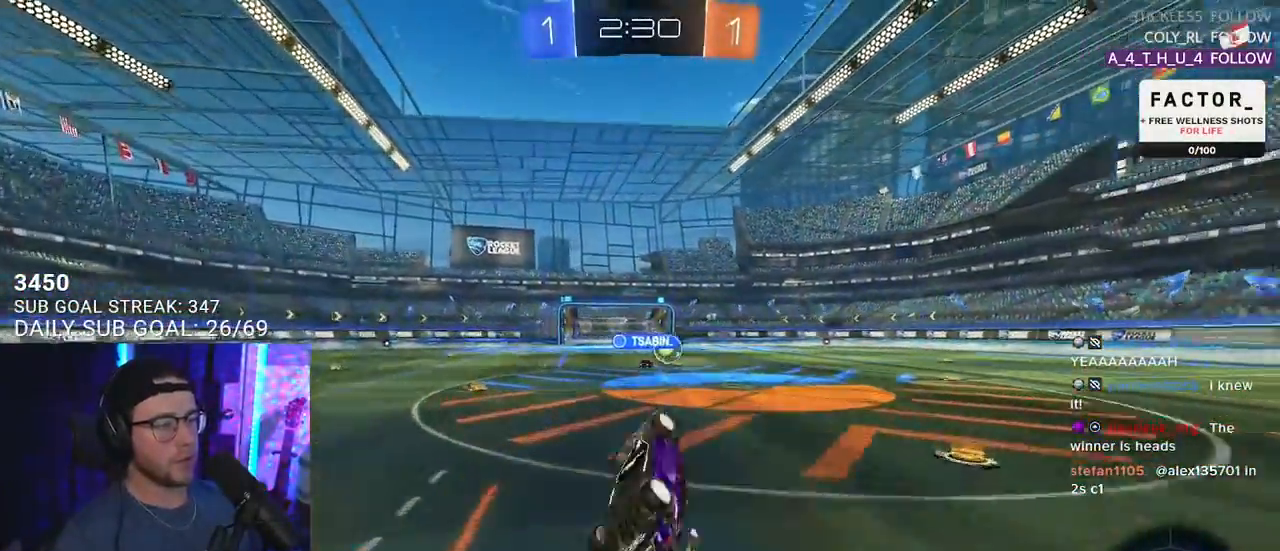
{"buttons": ["R2"], "left_stick": "left", "right_stick": "center", "events": [[133, "TRIANGLE", "down"], [233, "TRIANGLE", "up"], [250, "L2", "up"], [267, "left_stick", "center"], [367, "left_stick", "left"]]}
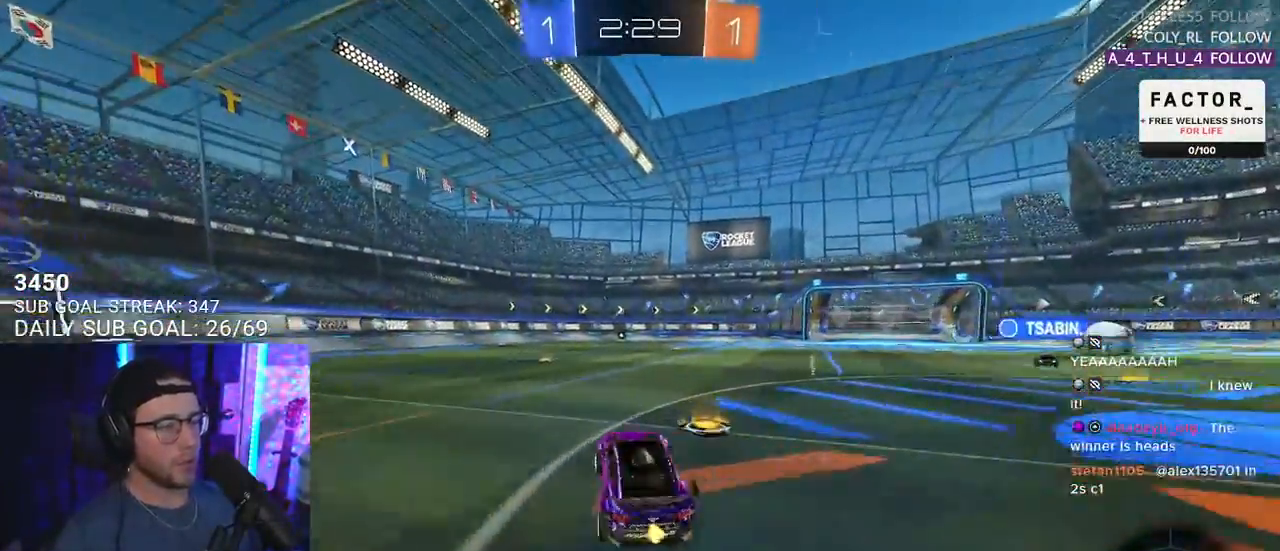
{"buttons": ["R2"], "left_stick": "right", "right_stick": "center", "events": [[100, "R1", "down"], [150, "left_stick", "center"], [200, "TRIANGLE", "down"], [250, "left_stick", "left"], [317, "TRIANGLE", "up"], [333, "R1", "up"], [367, "left_stick", "center"], [500, "left_stick", "right"]]}
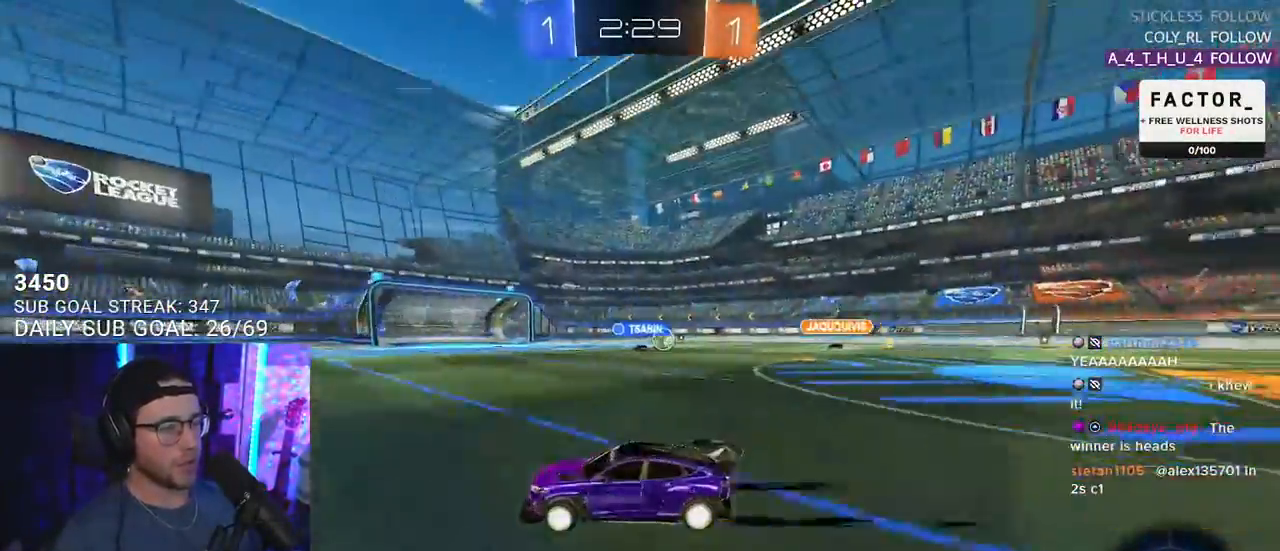
{"buttons": ["R2"], "left_stick": "center", "right_stick": "center", "events": [[233, "left_stick", "center"]]}
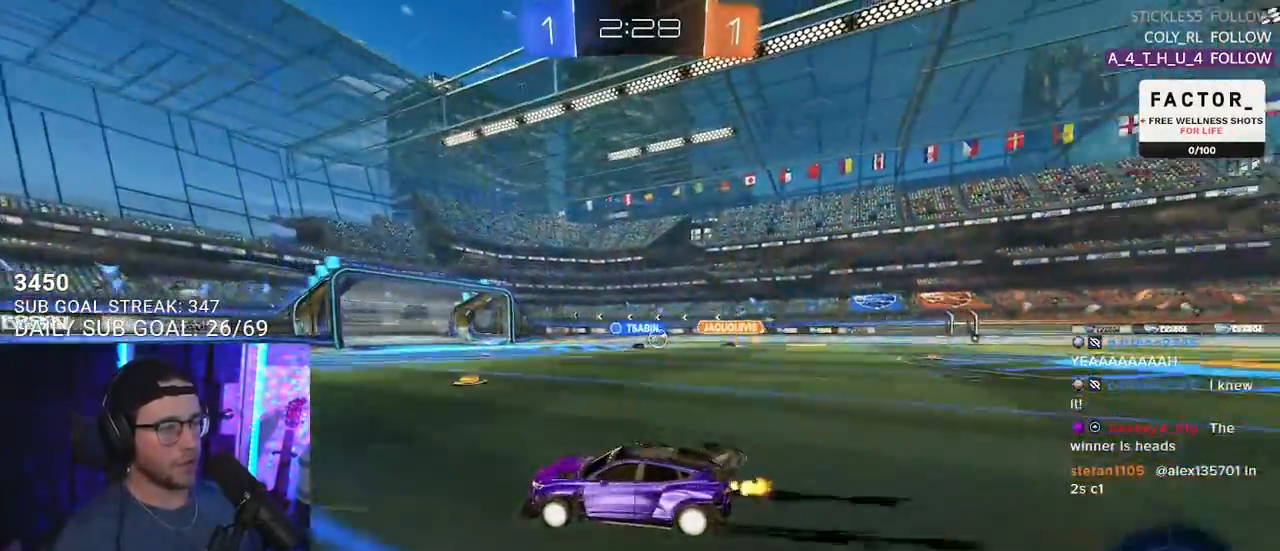
{"buttons": ["R2"], "left_stick": "center", "right_stick": "center", "events": []}